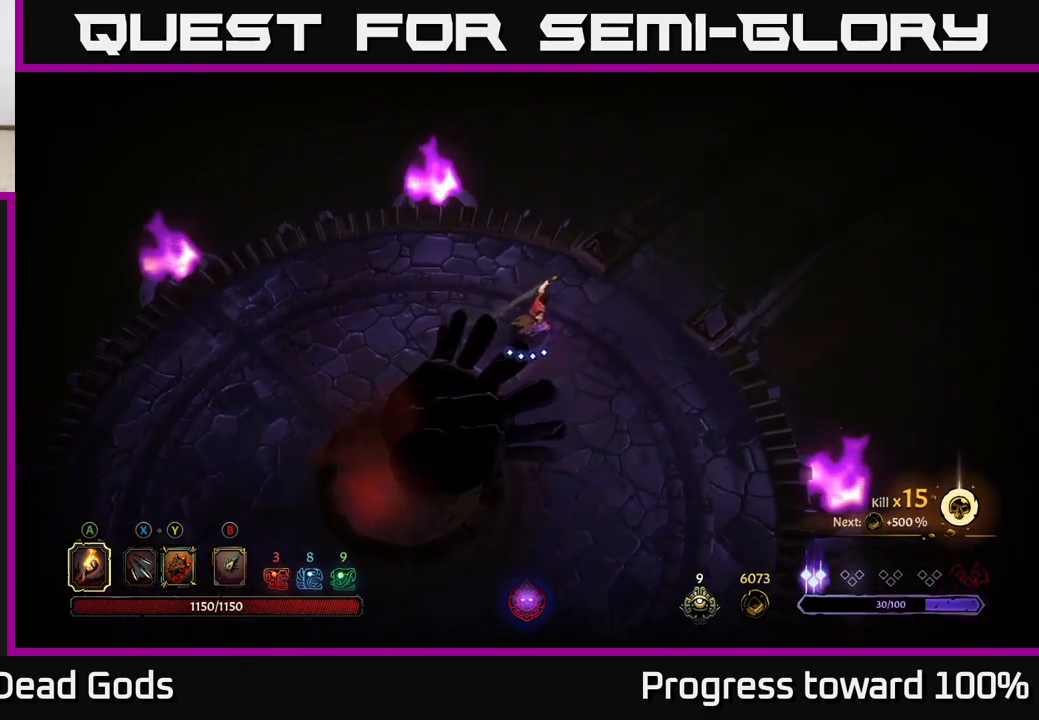
Gameplay with a controller (Xbox layout); each line is a JSON object with the inputs held at the frame after it. "events" lists button and stick changes between this image and that frame as [ms after this image, input, new state], when the widget could be followed in between.
{"buttons": [], "left_stick": "up-right", "right_stick": "center", "events": [[67, "R2", "down"], [433, "R2", "up"]]}
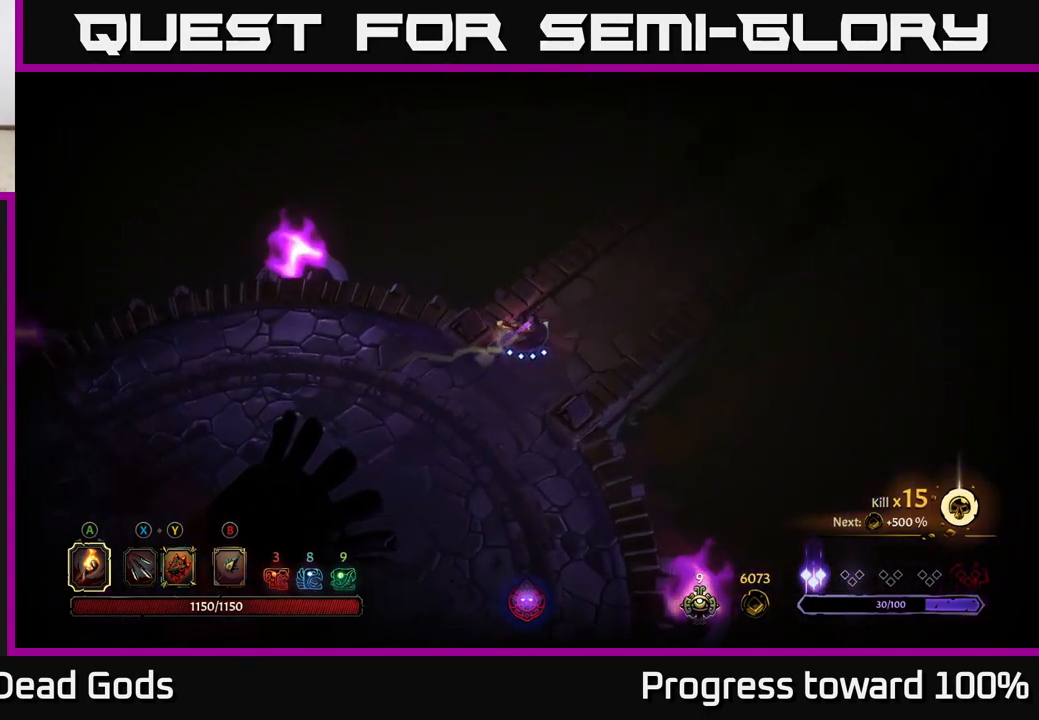
{"buttons": ["R2"], "left_stick": "up-right", "right_stick": "center", "events": [[200, "R2", "down"]]}
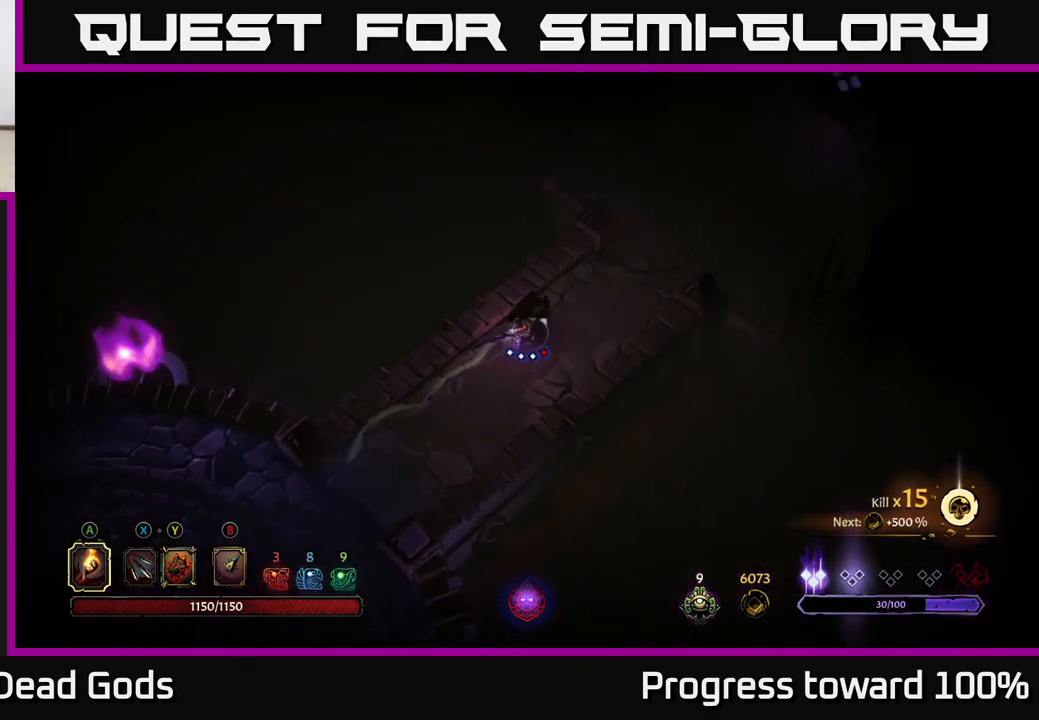
{"buttons": ["R2"], "left_stick": "up-right", "right_stick": "center", "events": [[83, "R2", "up"], [400, "R2", "down"]]}
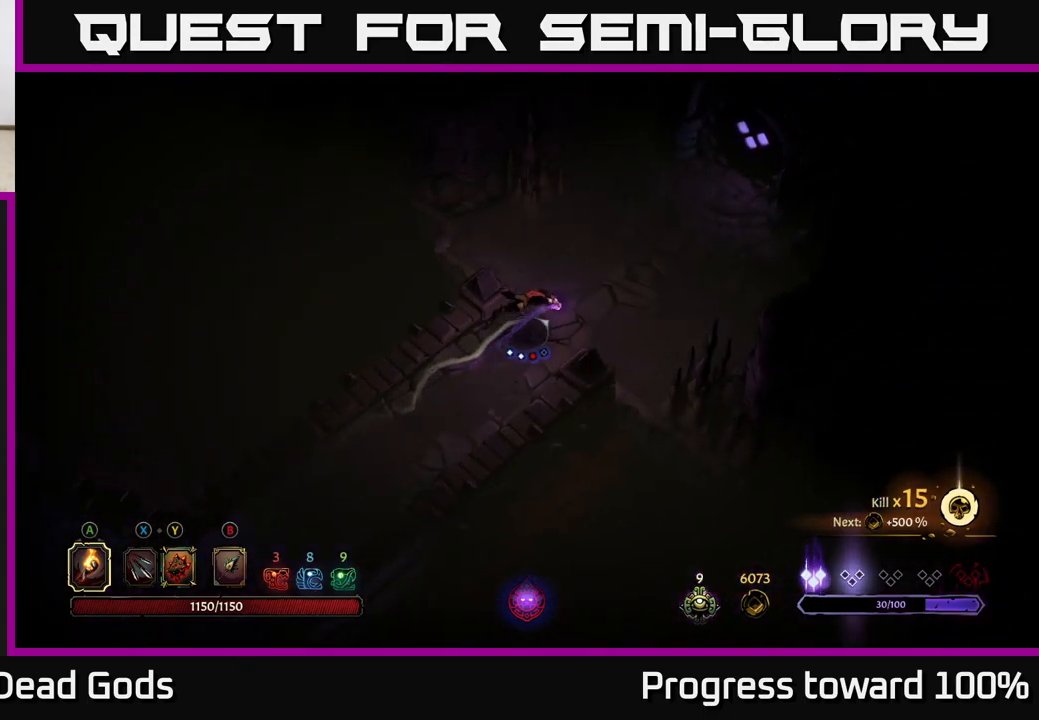
{"buttons": [], "left_stick": "up-right", "right_stick": "center", "events": [[167, "R2", "up"]]}
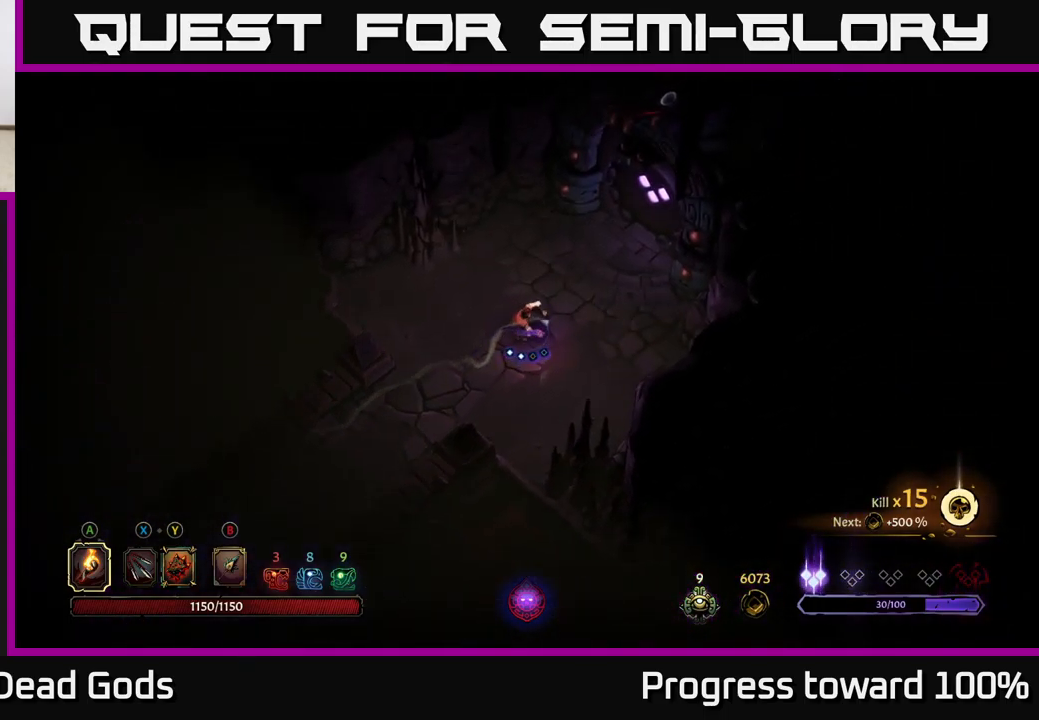
{"buttons": [], "left_stick": "up-right", "right_stick": "center", "events": []}
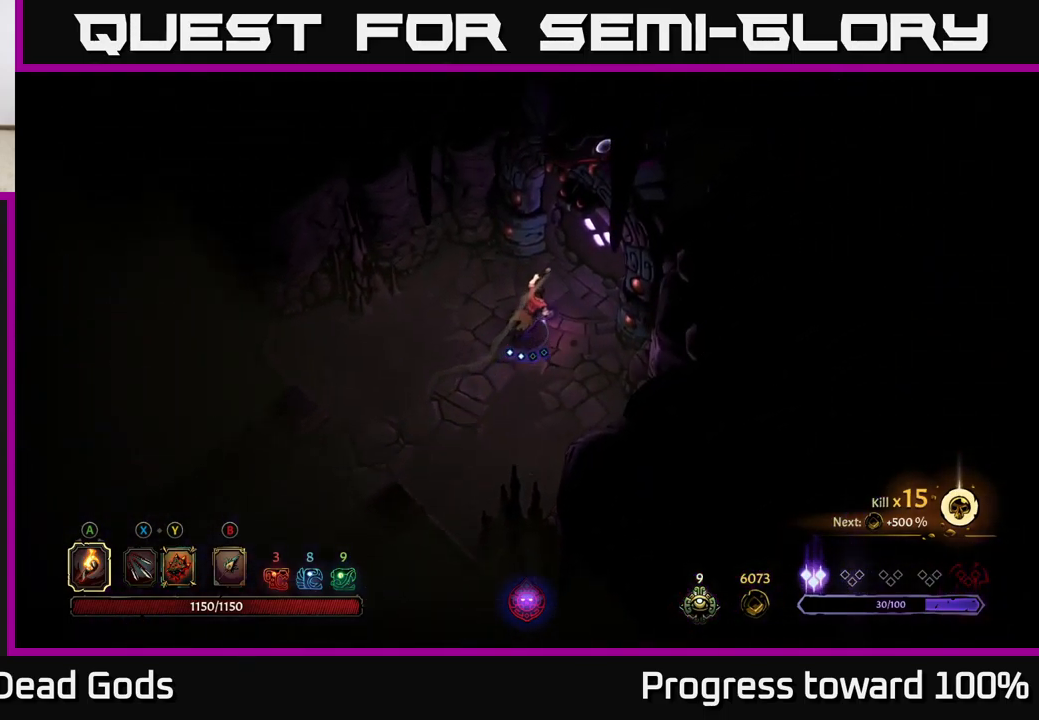
{"buttons": ["R1"], "left_stick": "up-right", "right_stick": "center", "events": [[500, "R1", "down"]]}
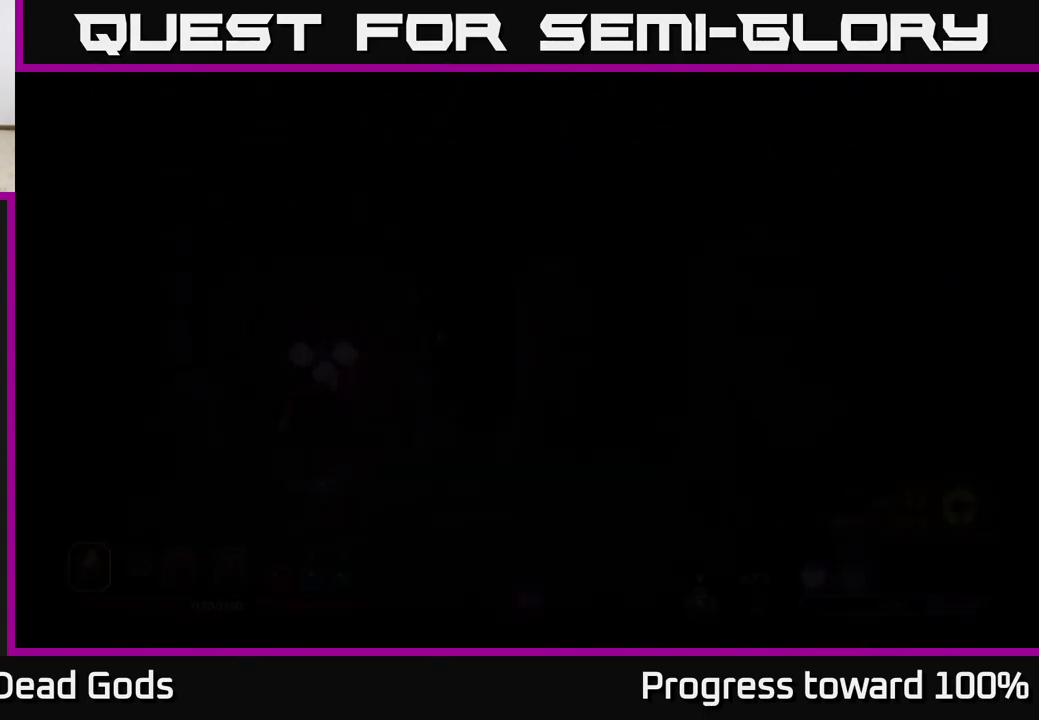
{"buttons": [], "left_stick": "center", "right_stick": "center", "events": [[83, "left_stick", "center"], [100, "R1", "up"]]}
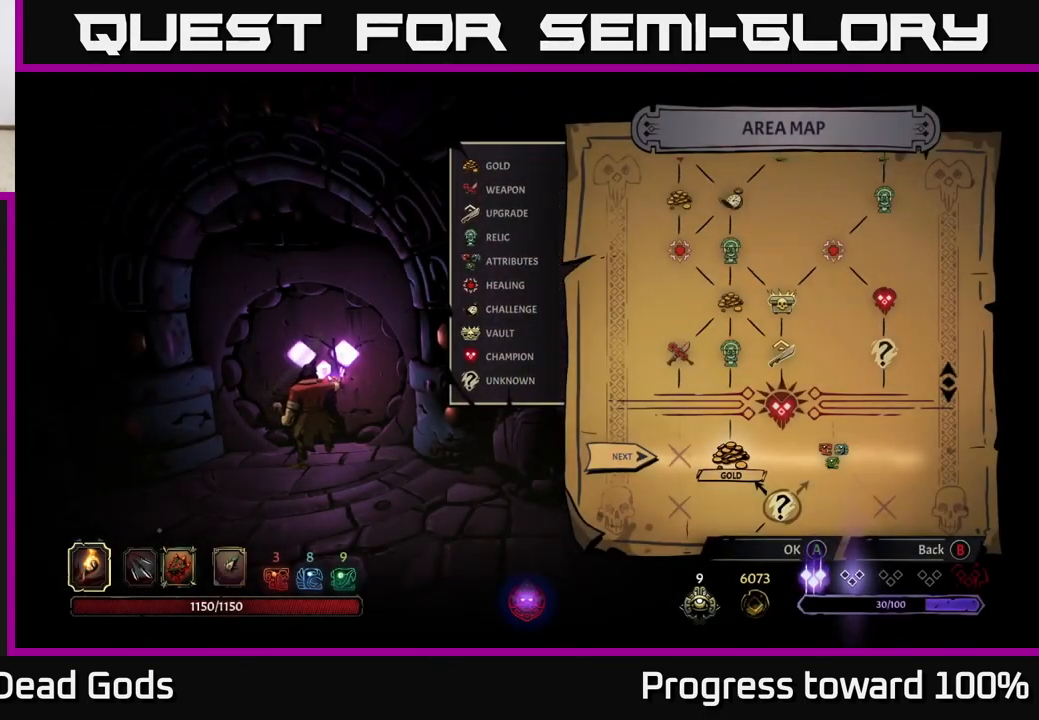
{"buttons": [], "left_stick": "left", "right_stick": "center", "events": [[67, "left_stick", "right"], [284, "left_stick", "center"], [384, "left_stick", "left"]]}
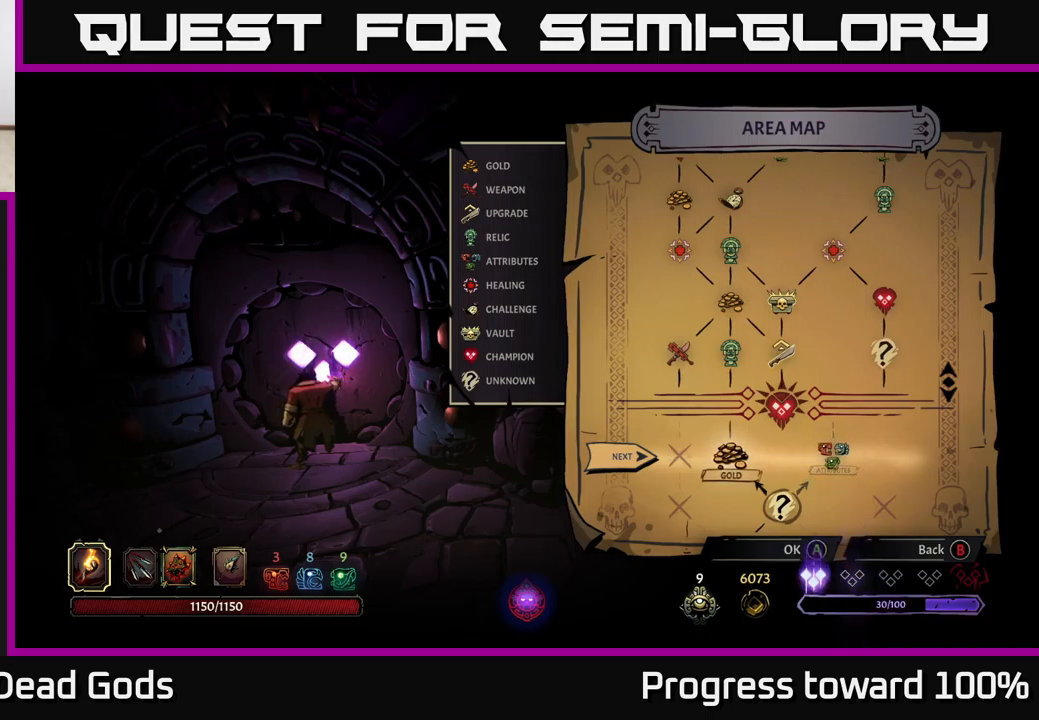
{"buttons": [], "left_stick": "center", "right_stick": "center", "events": [[50, "left_stick", "center"], [100, "left_stick", "right"], [300, "left_stick", "center"], [350, "A", "down"], [417, "A", "up"]]}
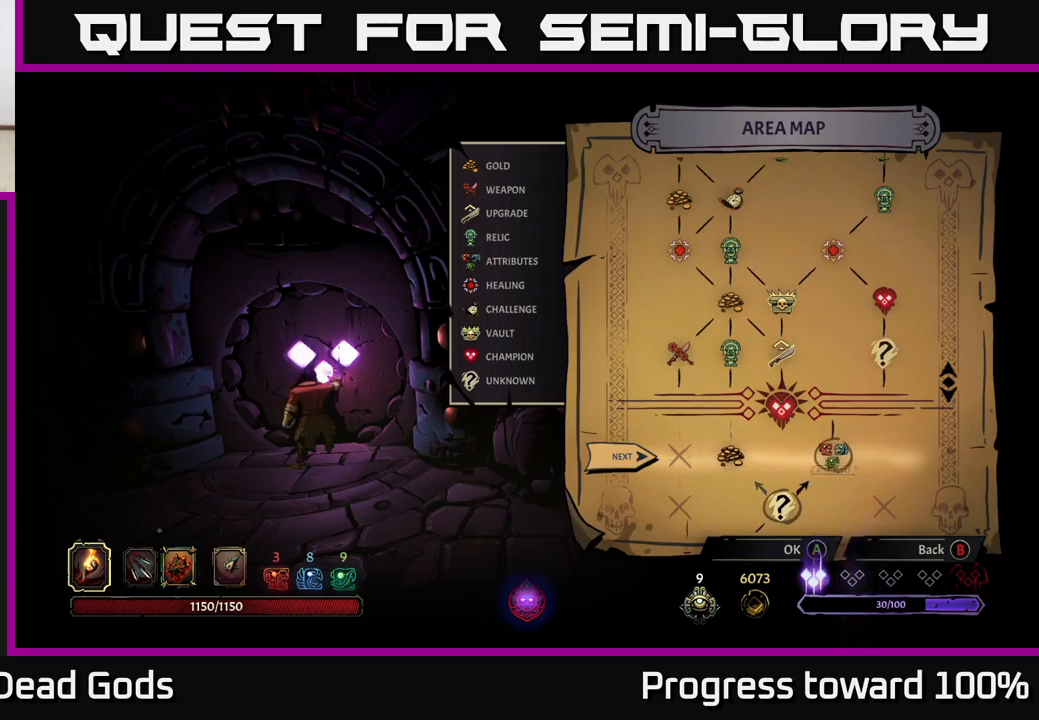
{"buttons": [], "left_stick": "center", "right_stick": "center", "events": []}
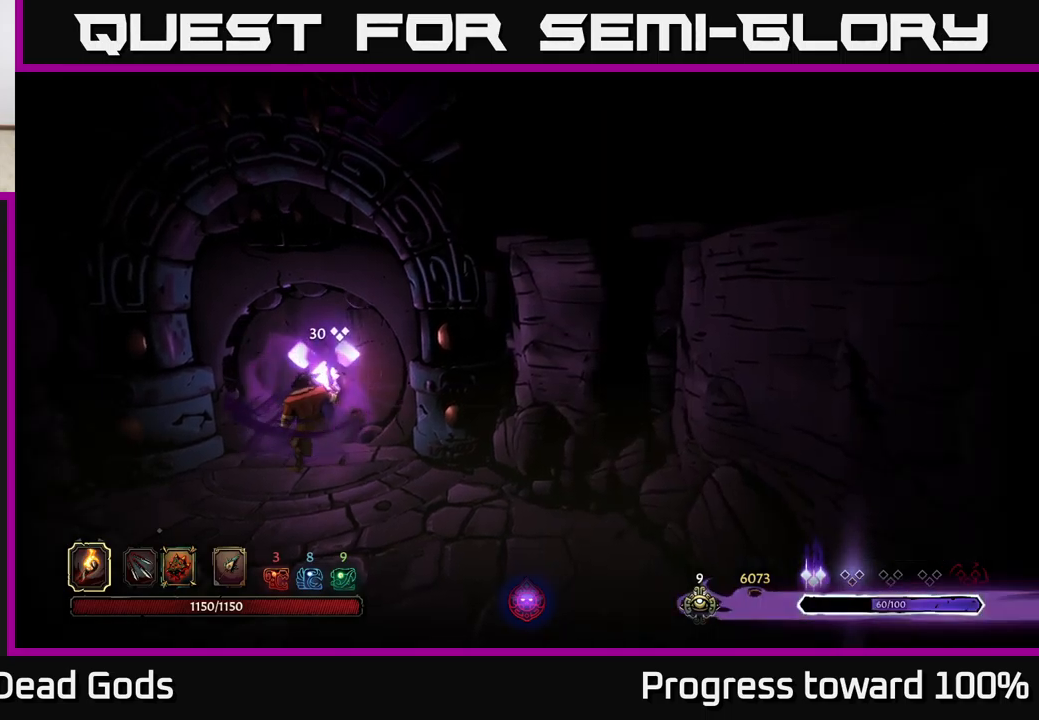
{"buttons": [], "left_stick": "center", "right_stick": "center", "events": []}
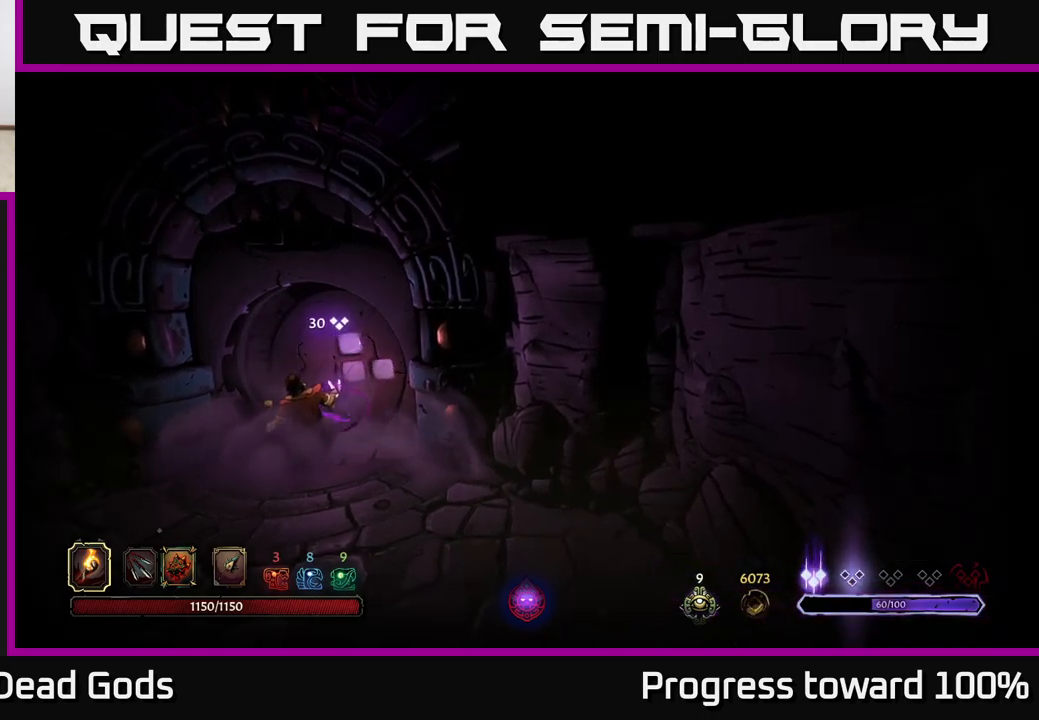
{"buttons": [], "left_stick": "center", "right_stick": "center", "events": []}
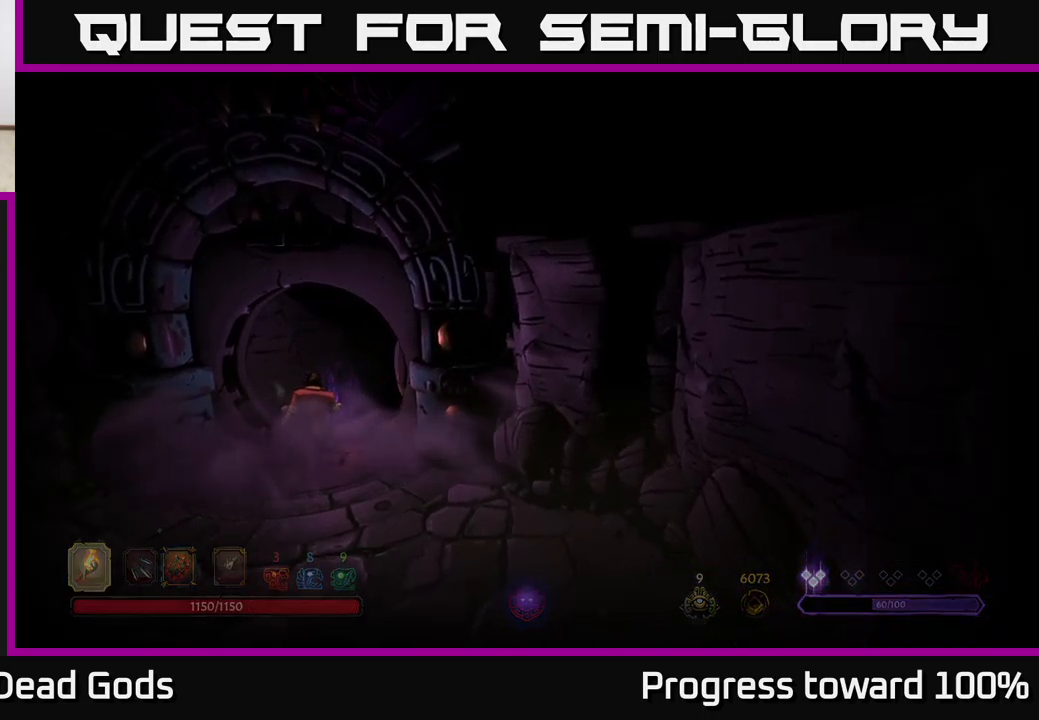
{"buttons": [], "left_stick": "center", "right_stick": "center", "events": []}
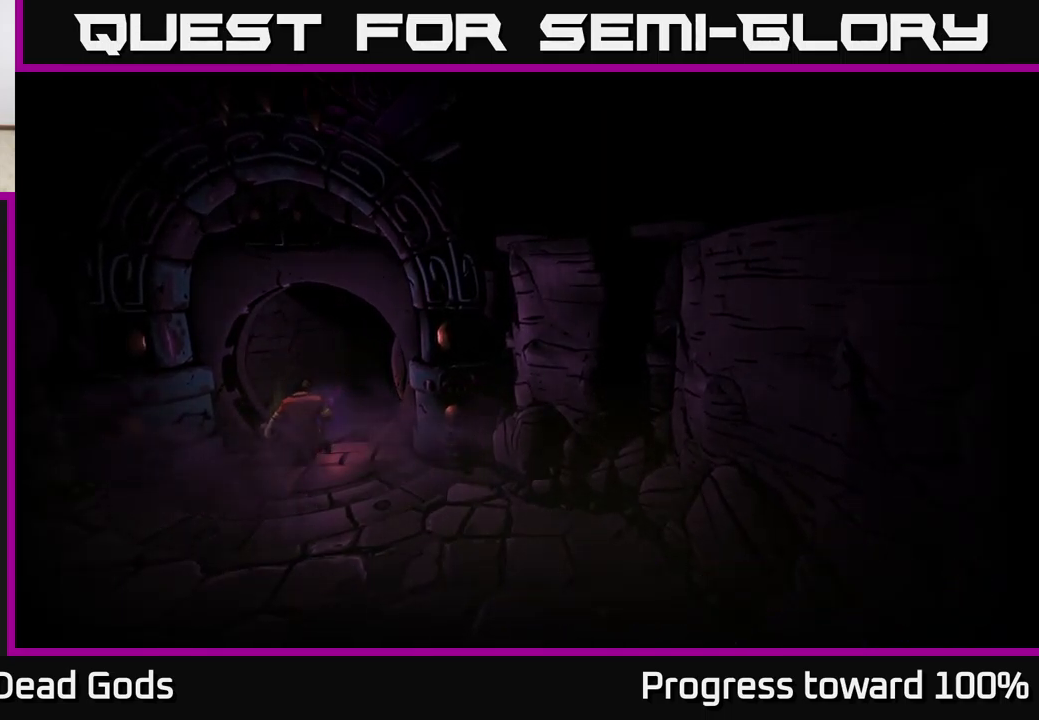
{"buttons": [], "left_stick": "center", "right_stick": "center", "events": []}
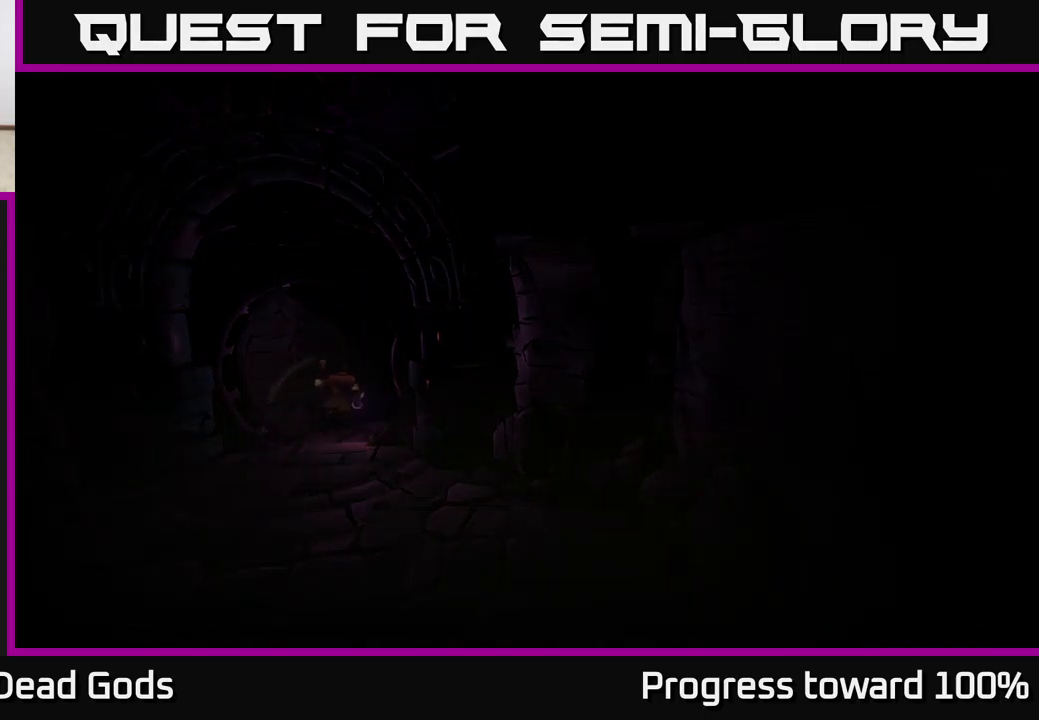
{"buttons": [], "left_stick": "center", "right_stick": "center", "events": []}
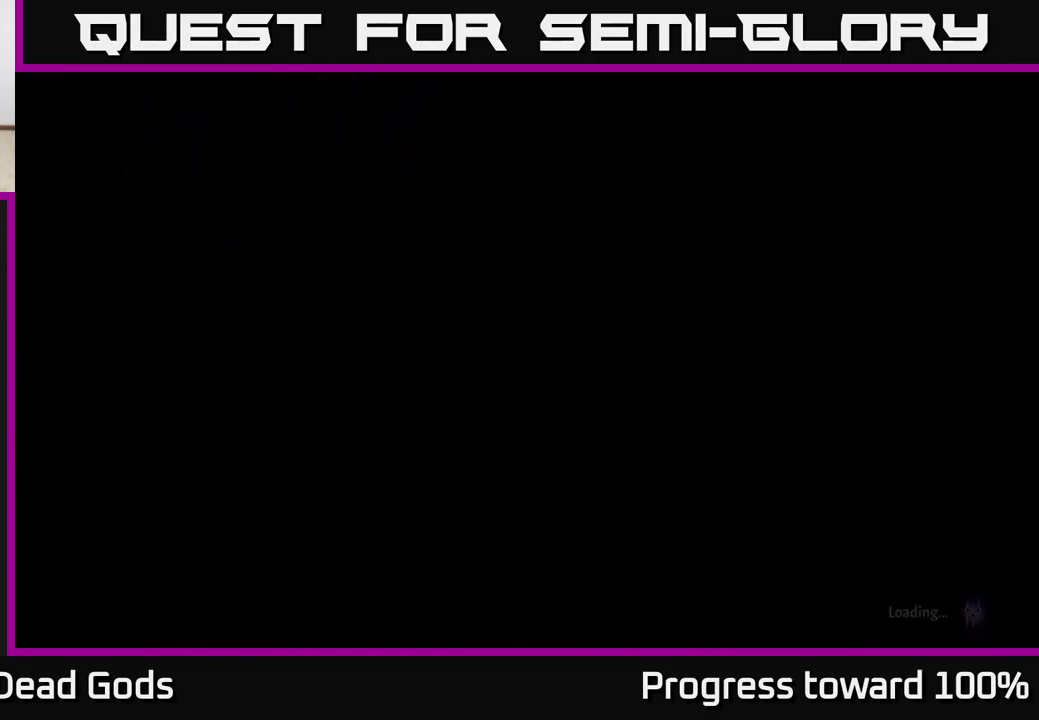
{"buttons": [], "left_stick": "center", "right_stick": "center", "events": []}
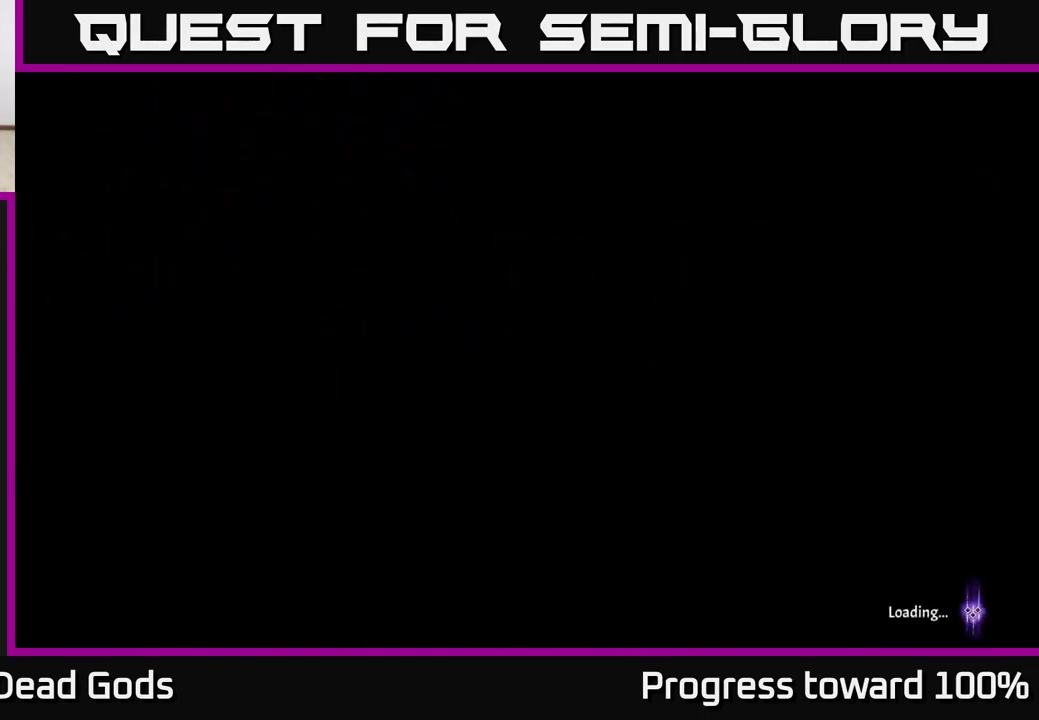
{"buttons": [], "left_stick": "center", "right_stick": "center", "events": []}
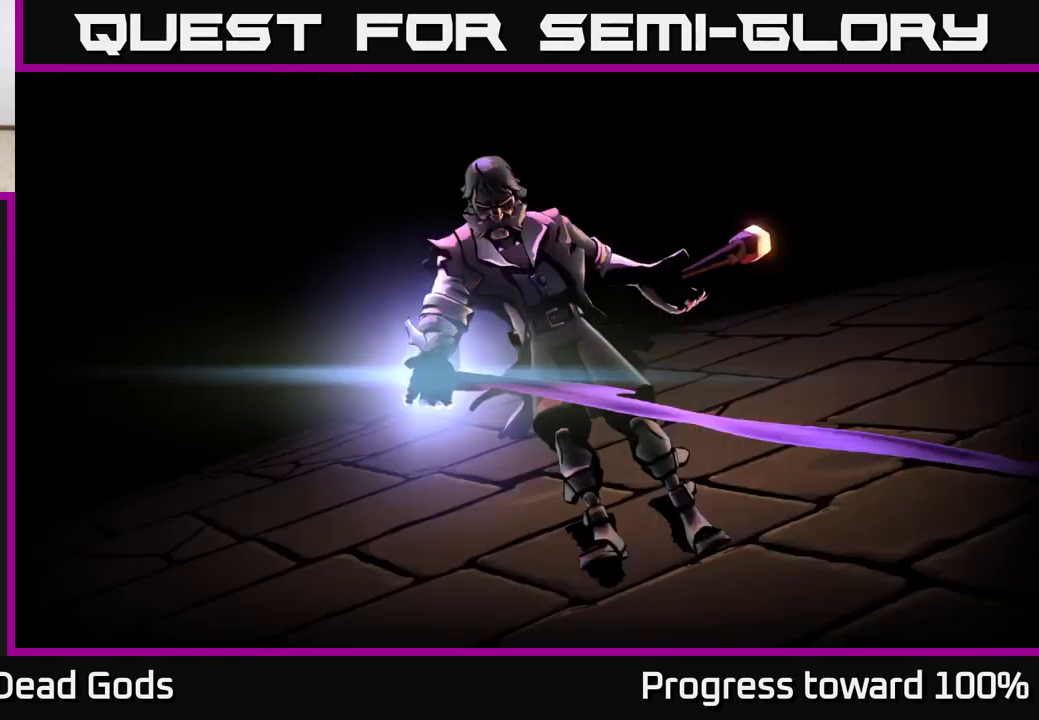
{"buttons": [], "left_stick": "up-right", "right_stick": "center", "events": [[334, "left_stick", "up-right"]]}
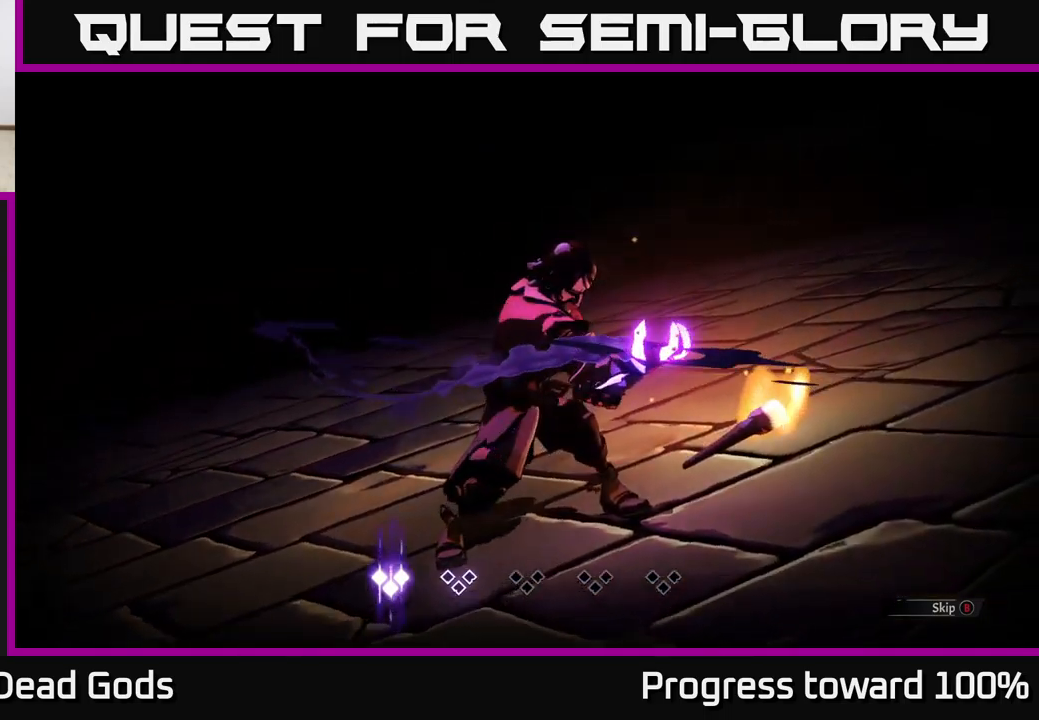
{"buttons": [], "left_stick": "center", "right_stick": "center", "events": [[100, "A", "down"], [100, "left_stick", "right"], [200, "left_stick", "center"], [233, "A", "up"]]}
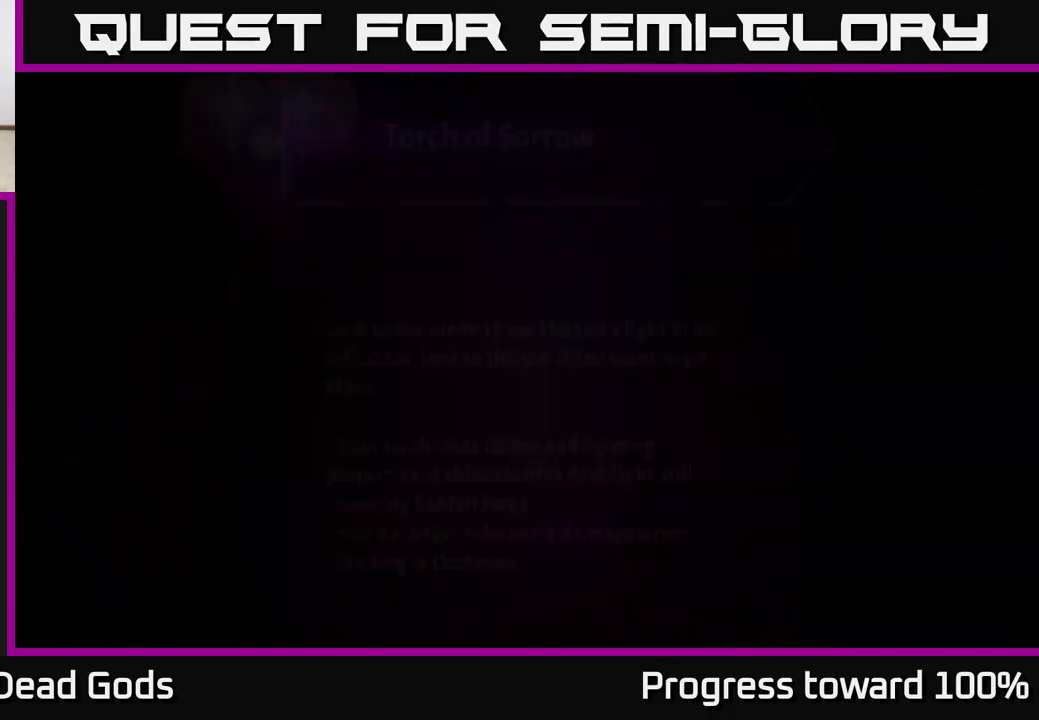
{"buttons": [], "left_stick": "center", "right_stick": "center", "events": [[17, "B", "down"], [100, "B", "up"]]}
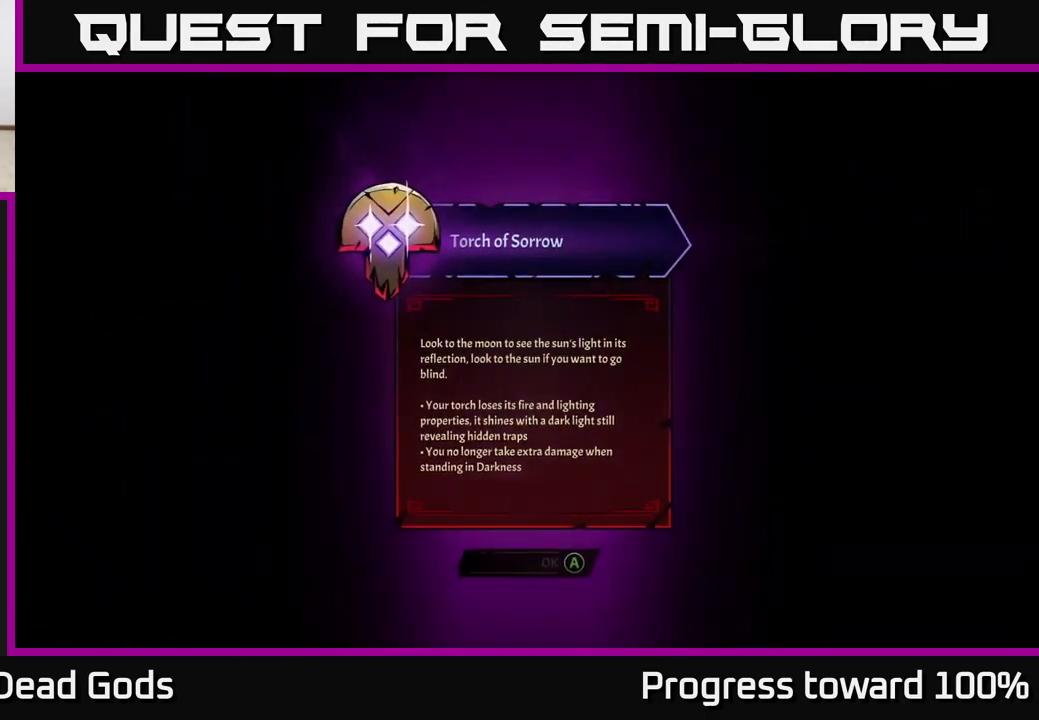
{"buttons": [], "left_stick": "center", "right_stick": "center", "events": []}
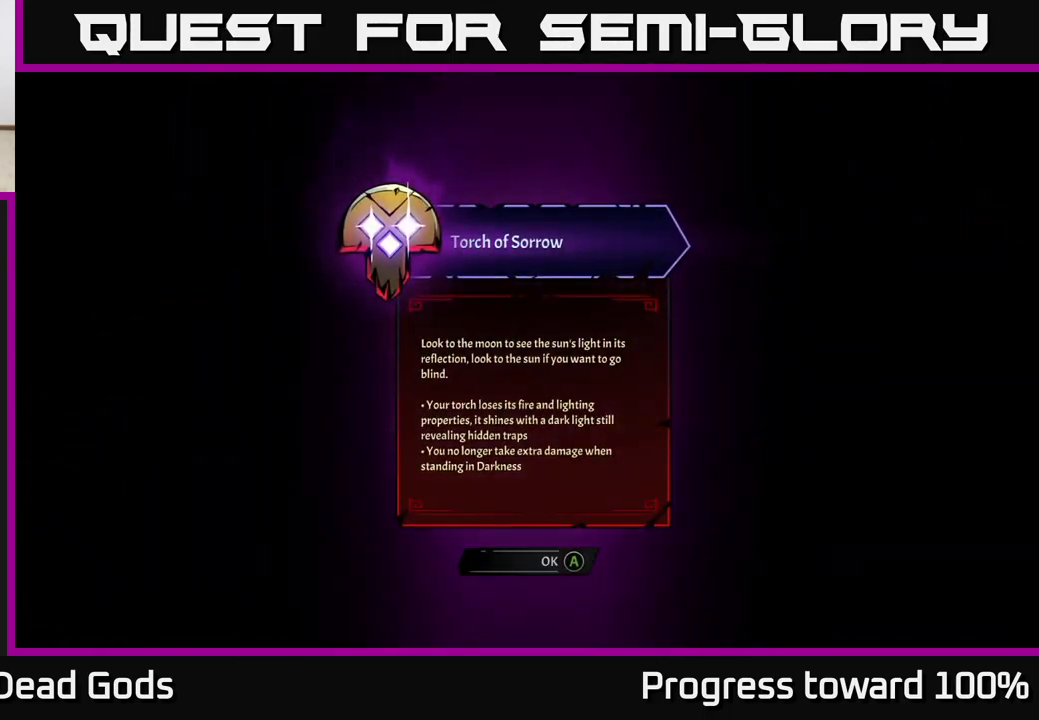
{"buttons": [], "left_stick": "center", "right_stick": "center", "events": []}
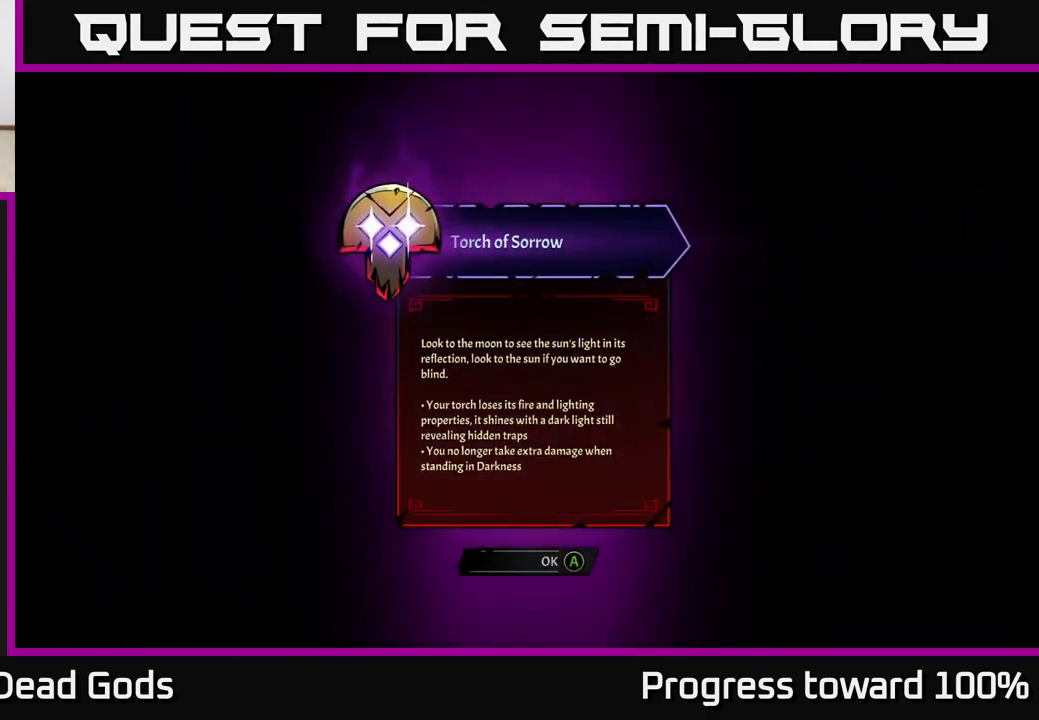
{"buttons": [], "left_stick": "center", "right_stick": "center", "events": []}
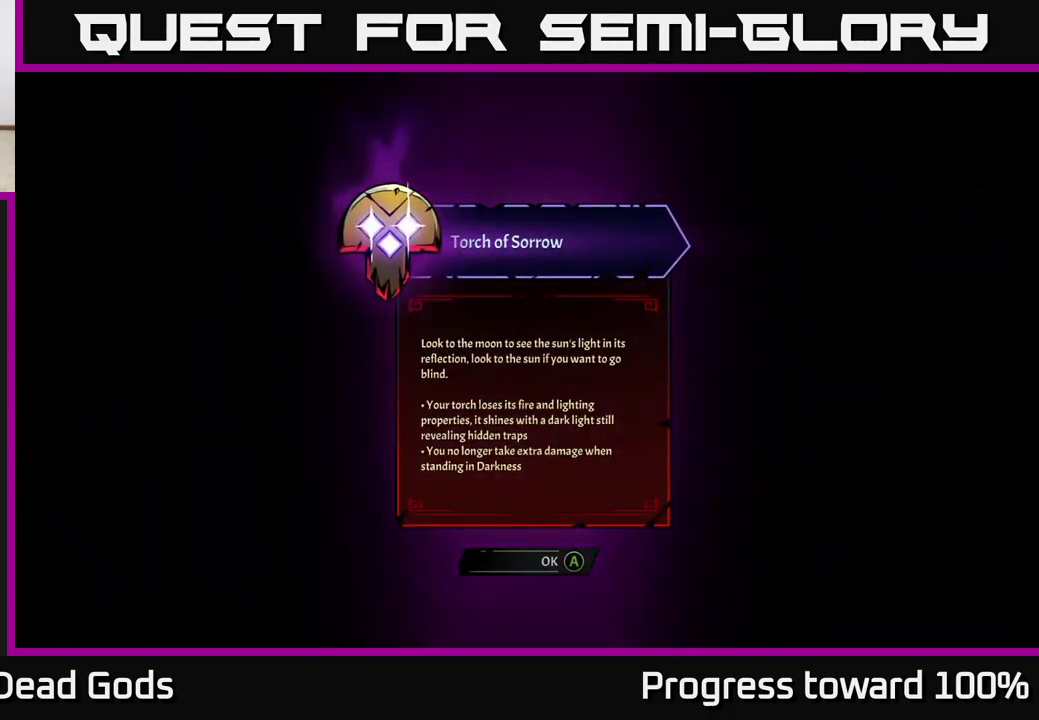
{"buttons": [], "left_stick": "center", "right_stick": "center", "events": []}
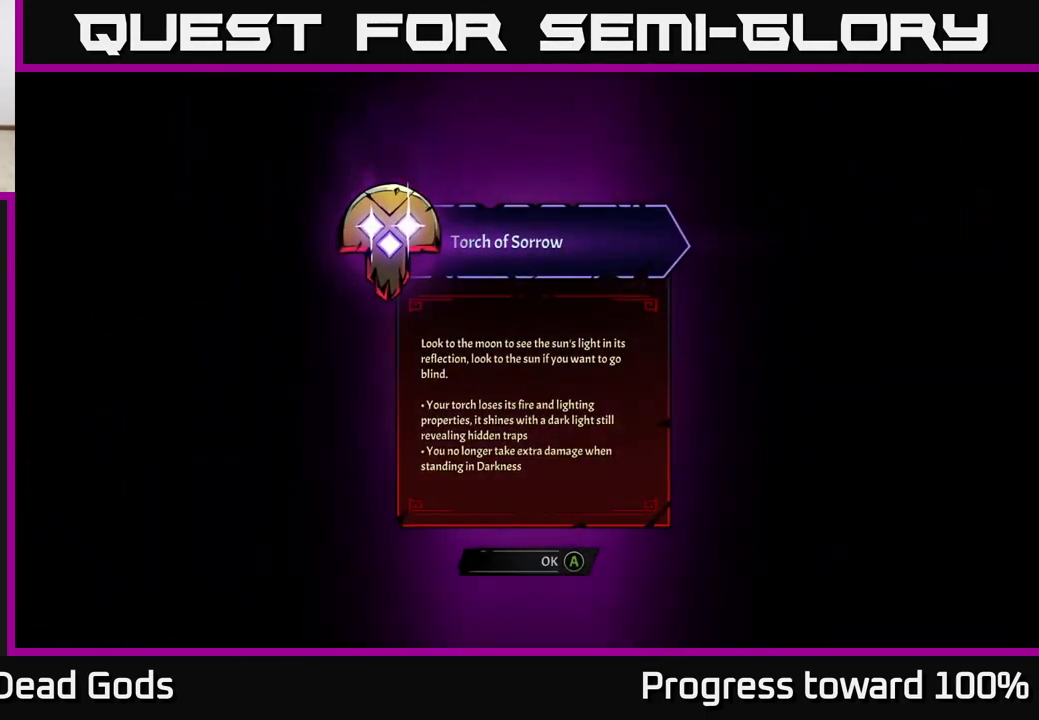
{"buttons": [], "left_stick": "center", "right_stick": "center", "events": []}
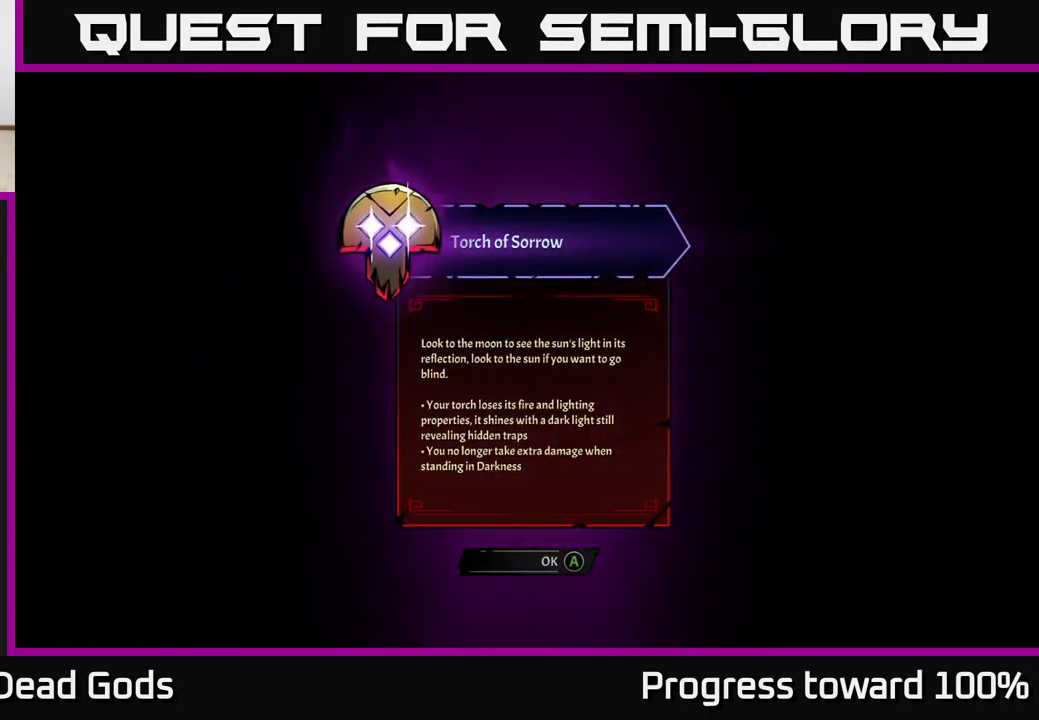
{"buttons": [], "left_stick": "up-right", "right_stick": "center", "events": [[83, "A", "down"], [150, "A", "up"], [300, "left_stick", "up-right"]]}